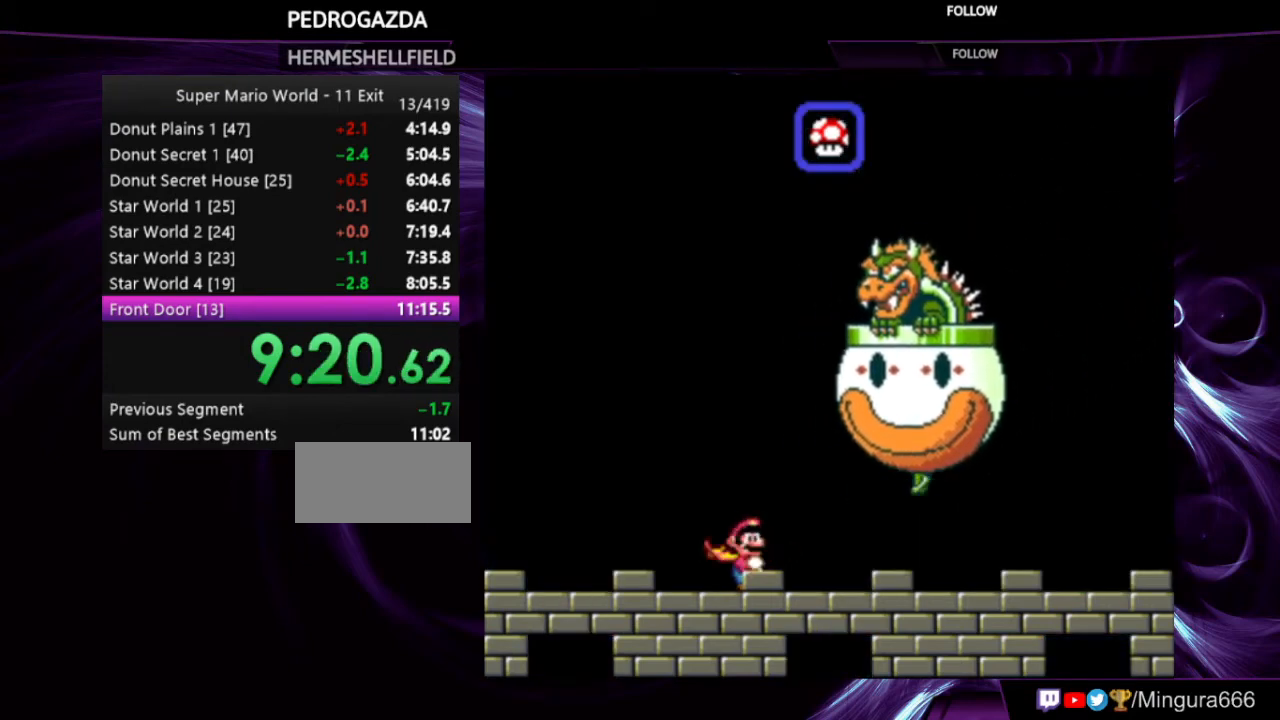
Gameplay with a controller (Nintendo layout); each line is a JSON object with the inputs held at the frame after it. "events" lists button and stick changes between this image and that frame as [ms after this image, input, new state], when the widget could be followed in between. Not read: L3 R3.
{"buttons": ["Y"], "events": [[33, "Y", "down"]]}
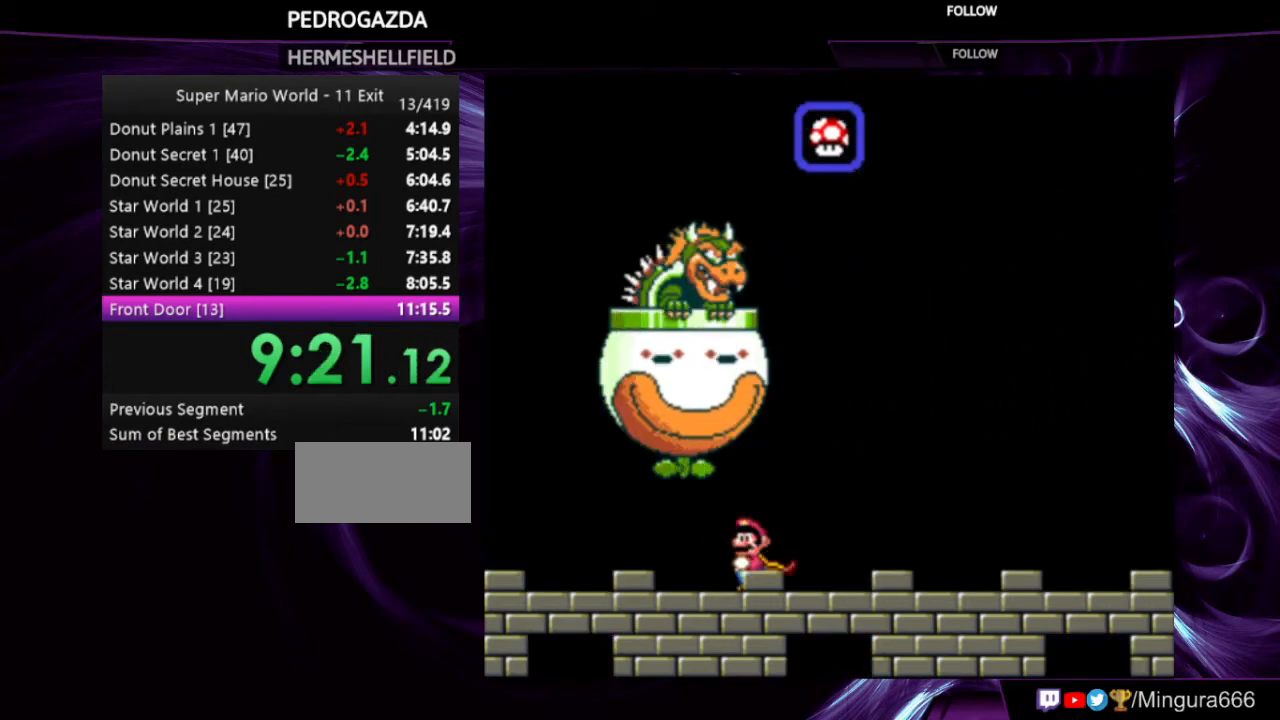
{"buttons": ["Y"], "events": []}
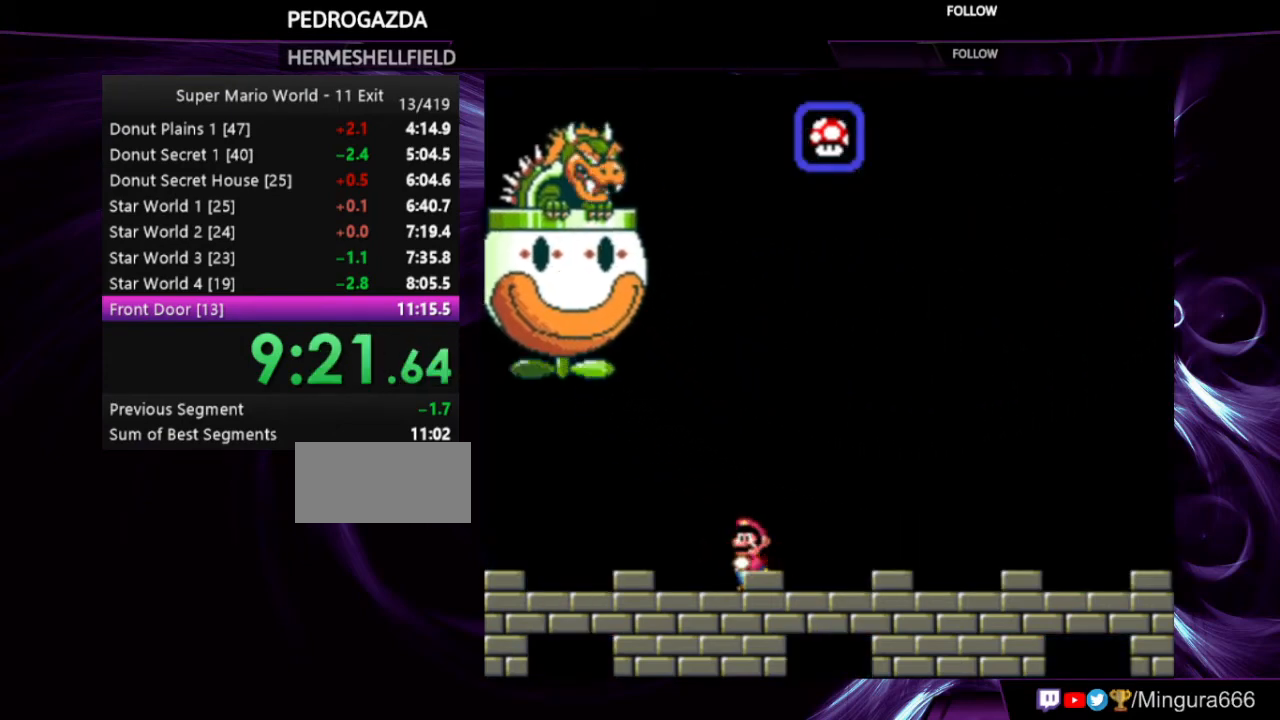
{"buttons": ["Y"], "events": []}
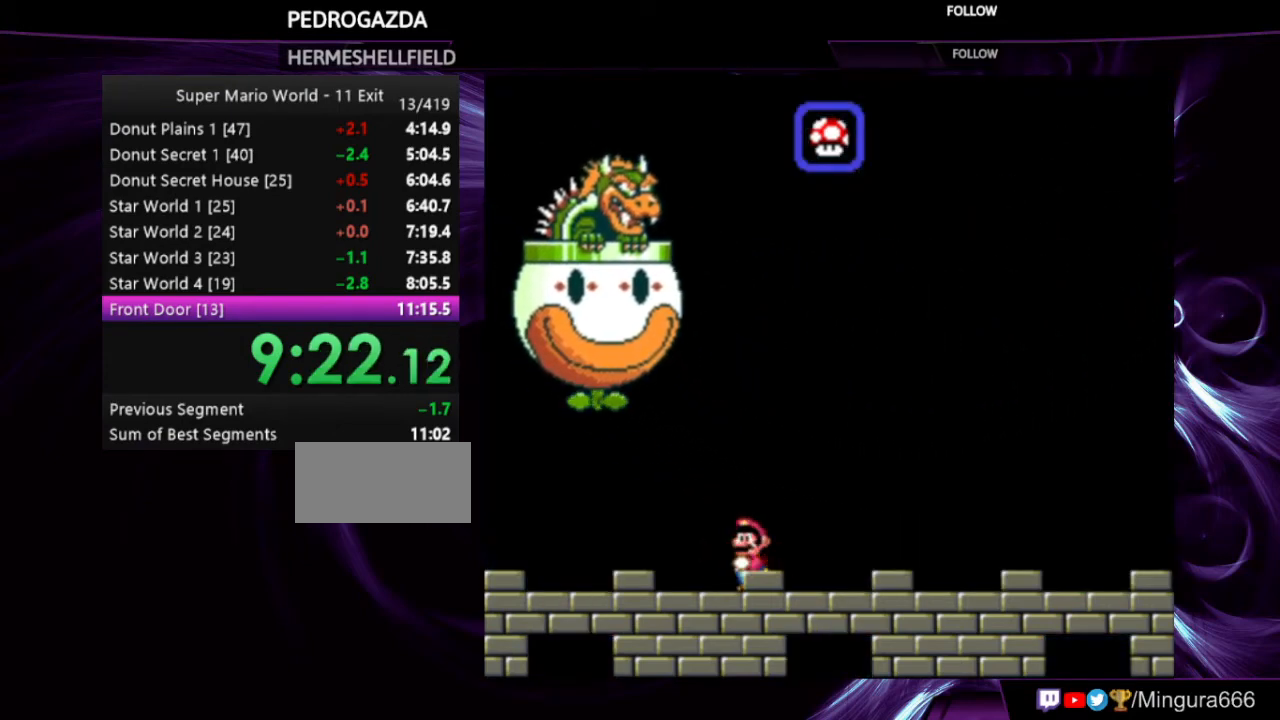
{"buttons": ["Y"], "events": []}
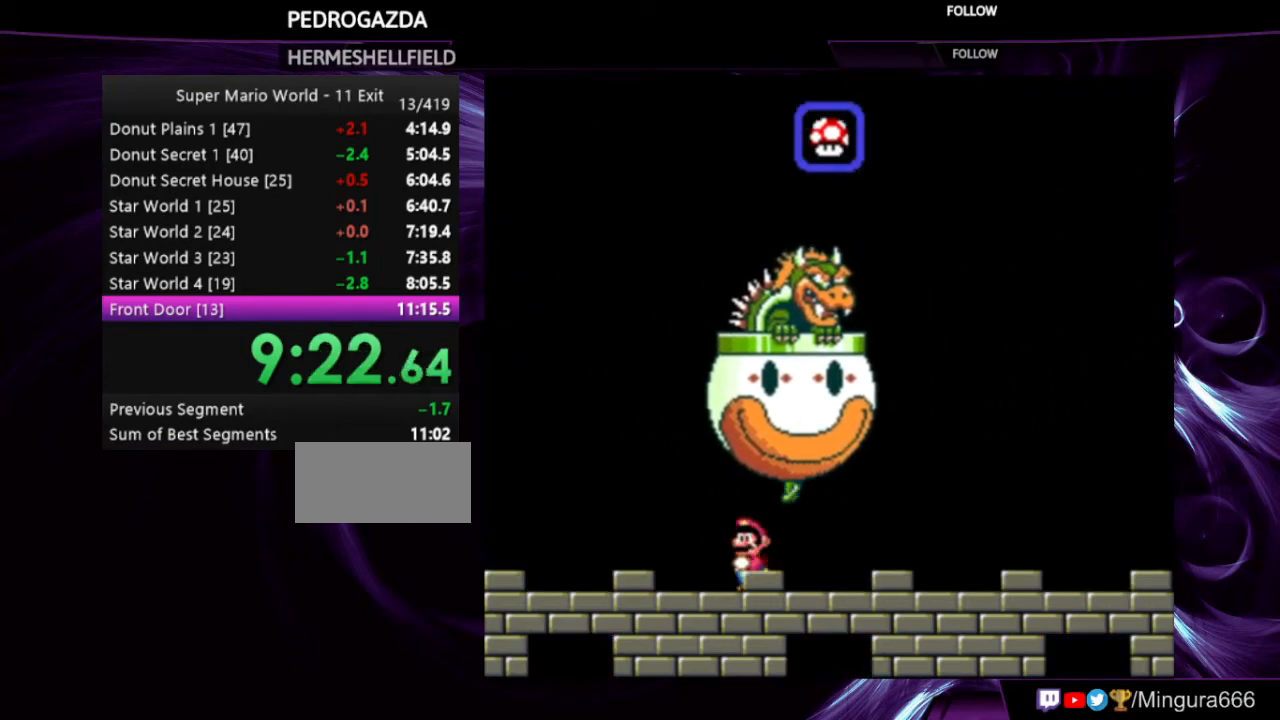
{"buttons": ["Y"], "events": []}
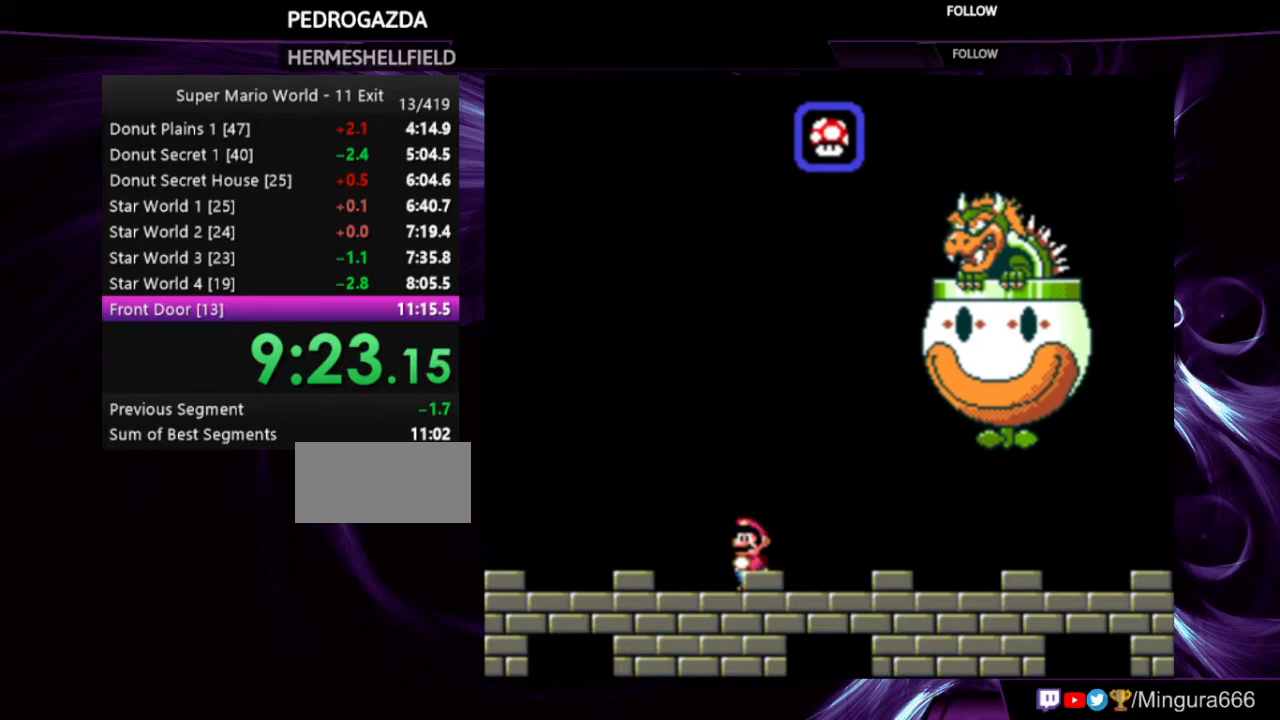
{"buttons": ["Y"], "events": []}
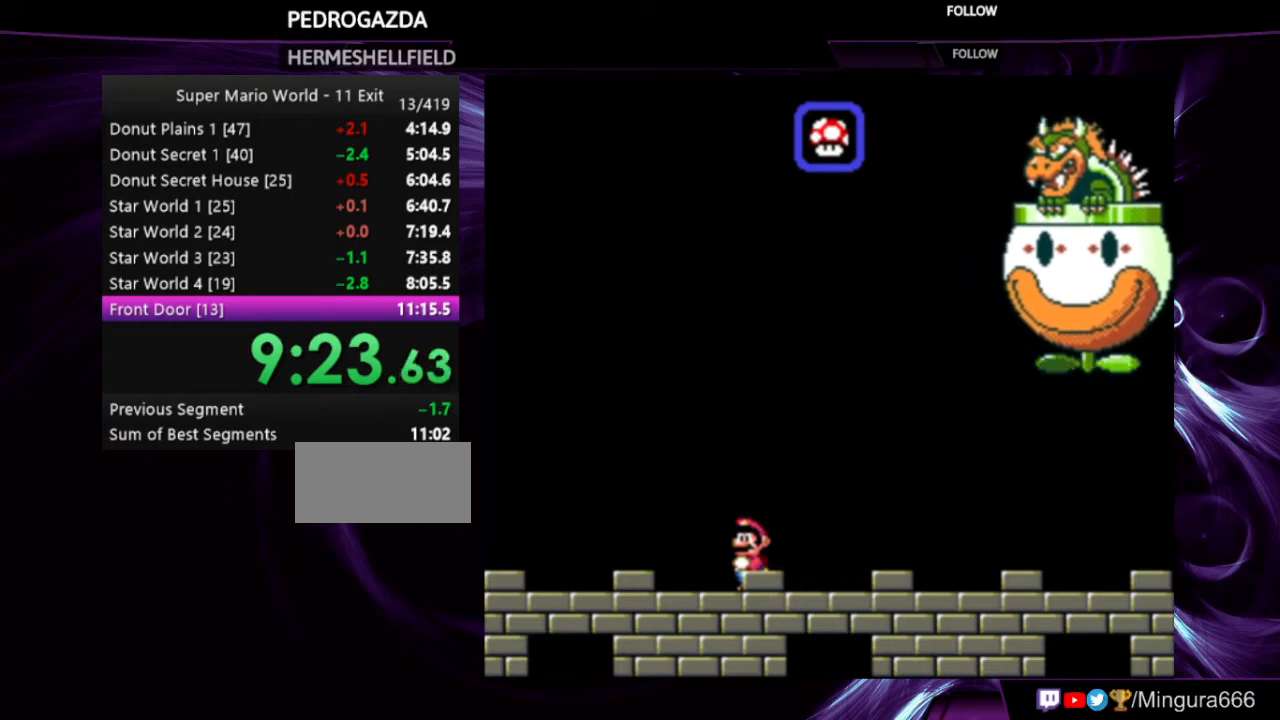
{"buttons": ["Y"], "events": []}
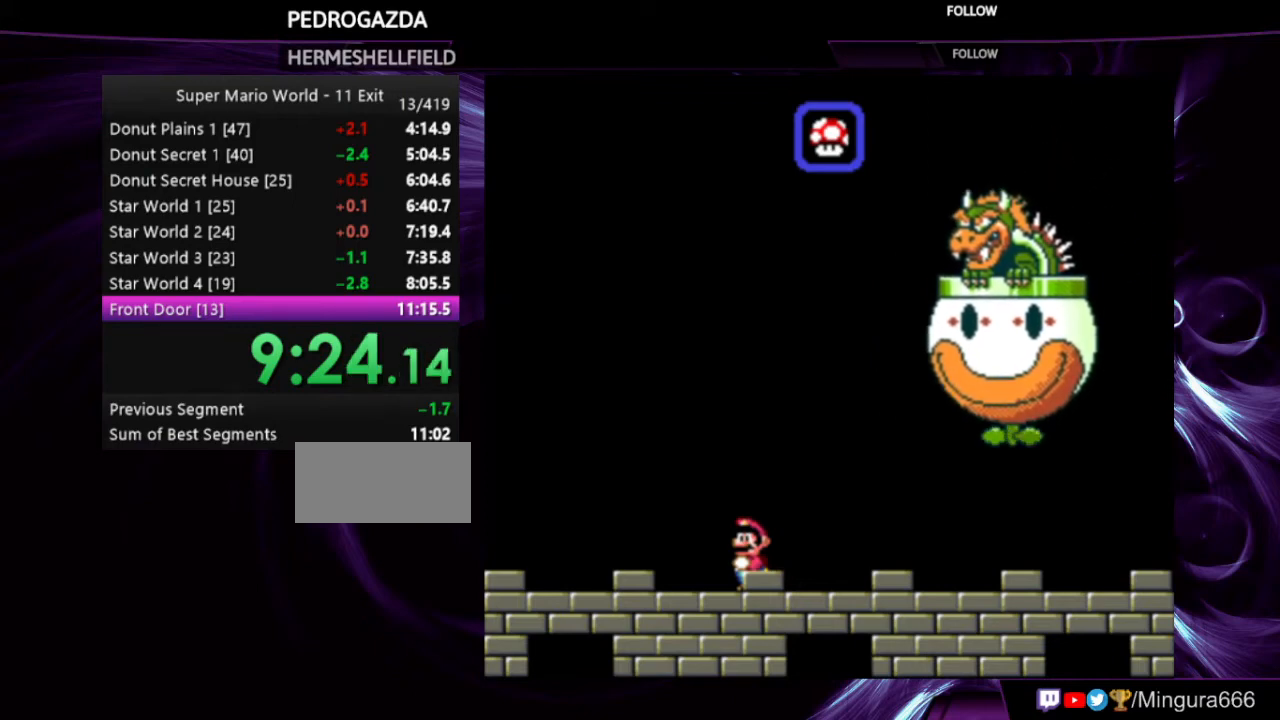
{"buttons": ["Y", "DPAD_RIGHT"], "events": [[400, "DPAD_RIGHT", "down"]]}
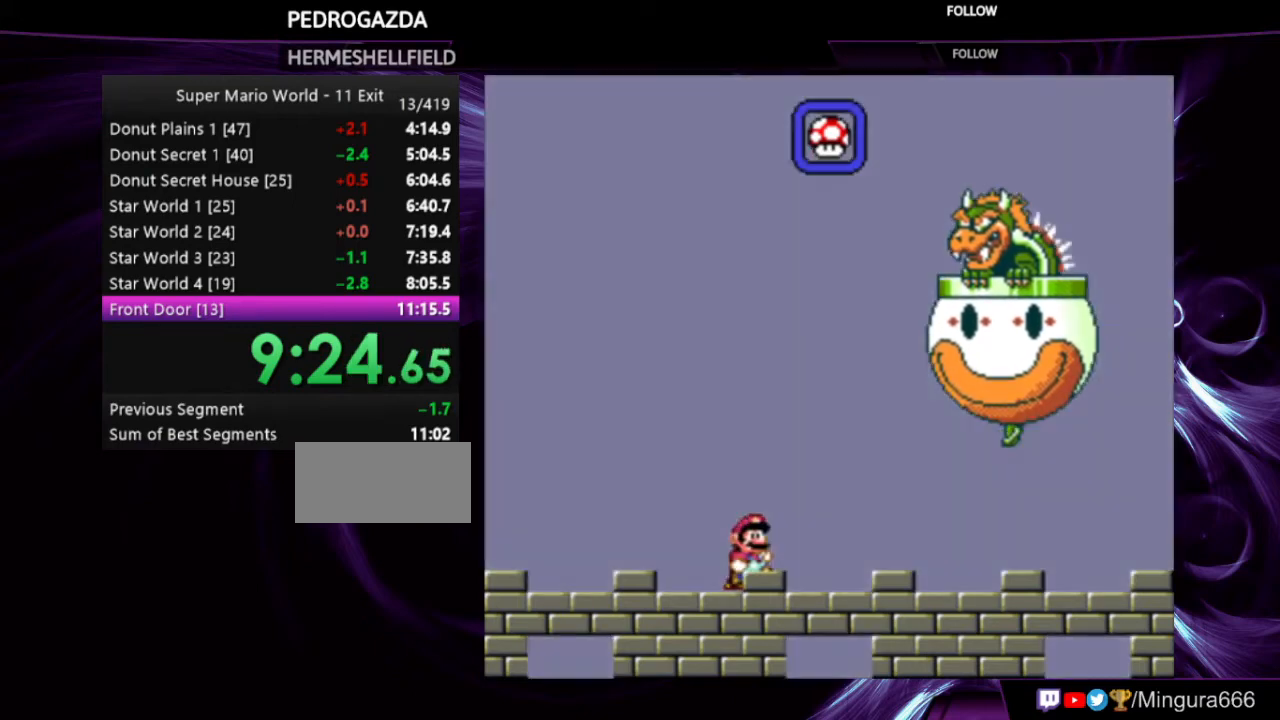
{"buttons": ["Y"], "events": [[133, "DPAD_RIGHT", "up"], [367, "DPAD_LEFT", "down"], [467, "DPAD_LEFT", "up"]]}
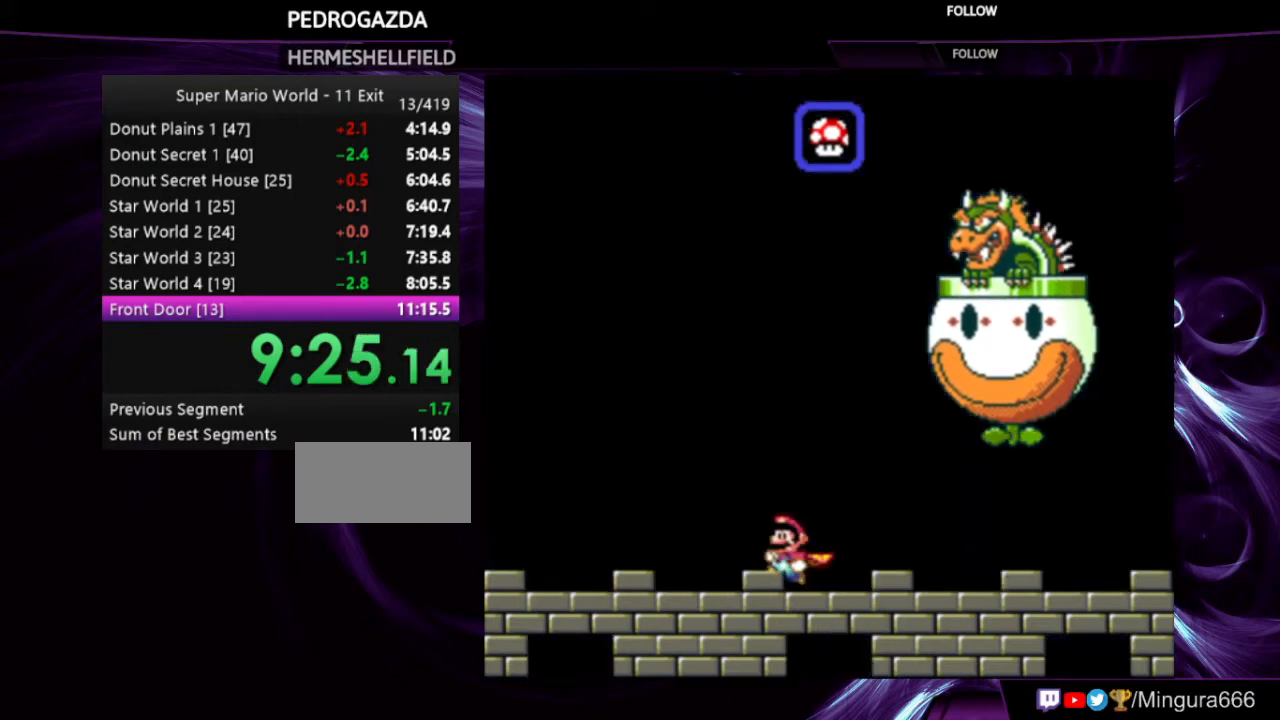
{"buttons": ["Y"], "events": [[167, "DPAD_RIGHT", "down"], [267, "DPAD_RIGHT", "up"]]}
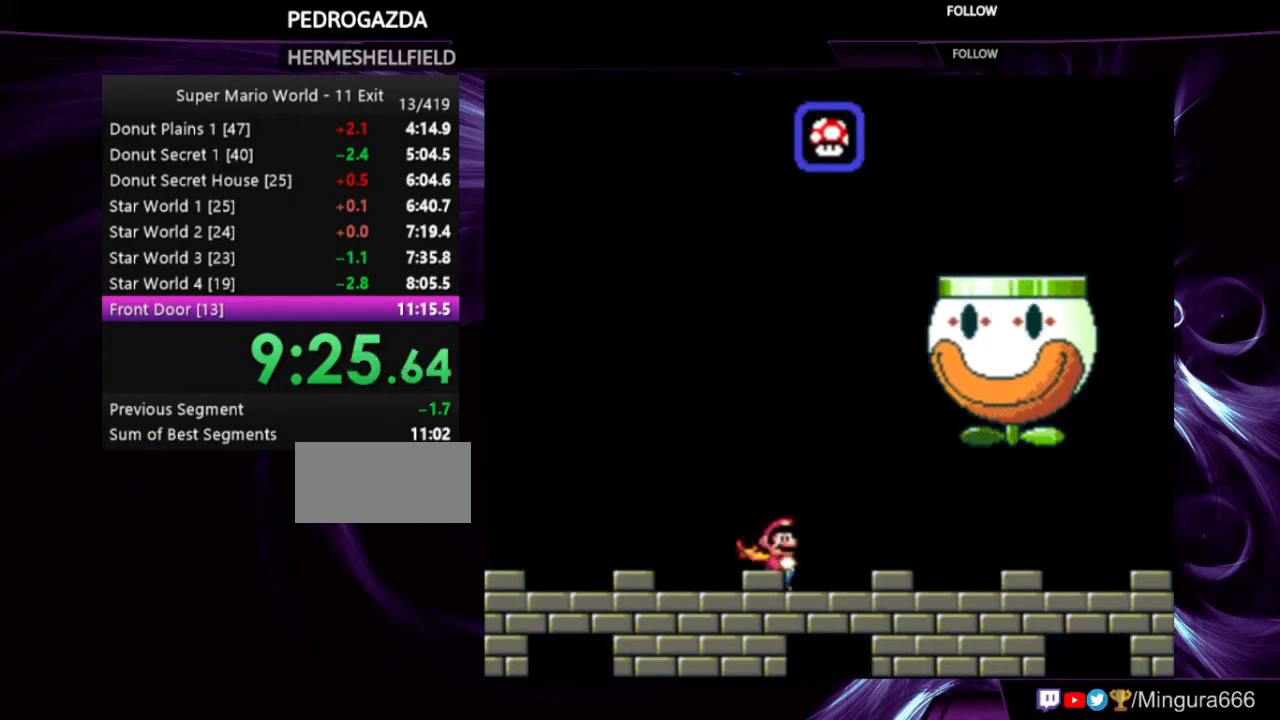
{"buttons": ["Y"], "events": [[67, "DPAD_RIGHT", "down"], [167, "DPAD_RIGHT", "up"]]}
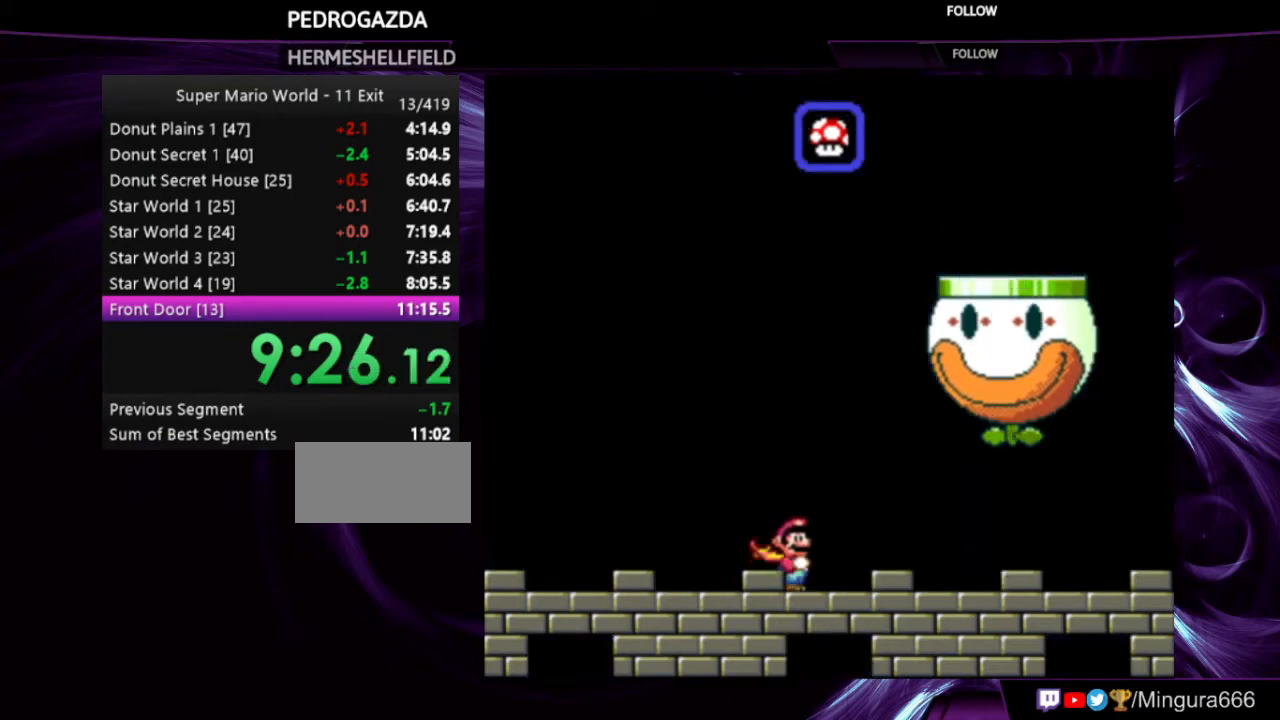
{"buttons": ["Y"], "events": [[367, "DPAD_RIGHT", "down"], [467, "DPAD_RIGHT", "up"]]}
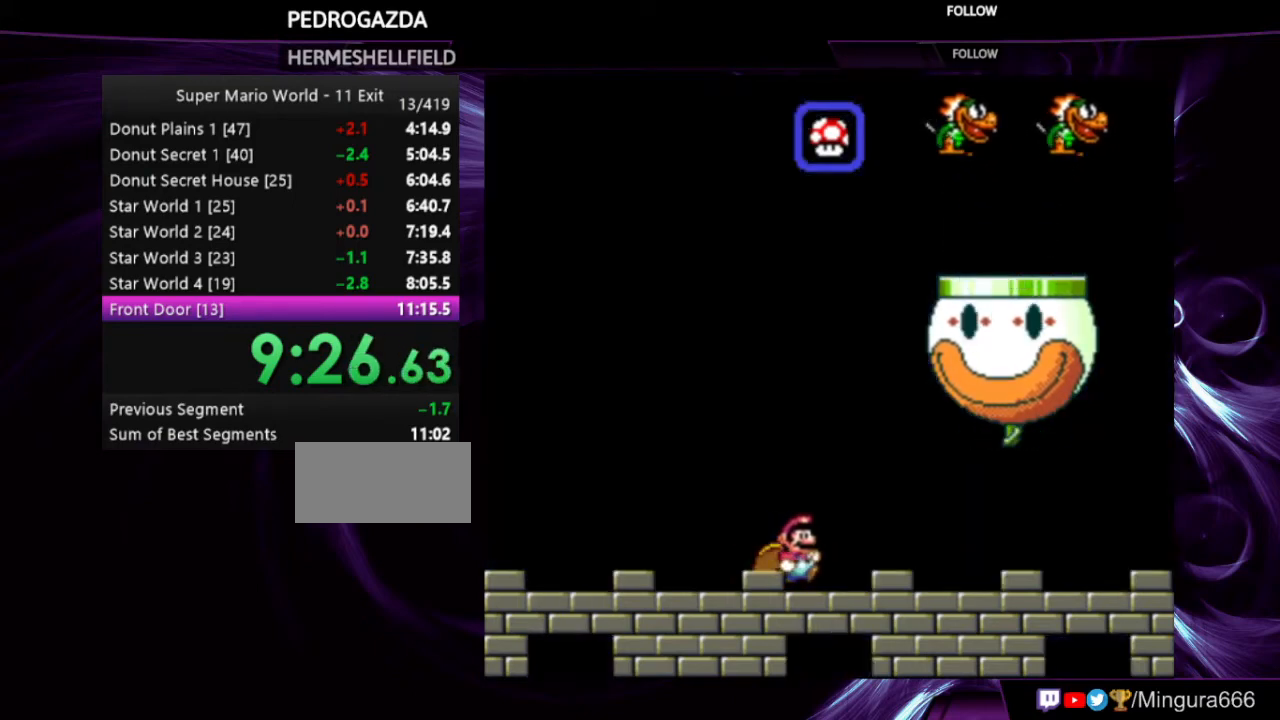
{"buttons": ["Y"], "events": []}
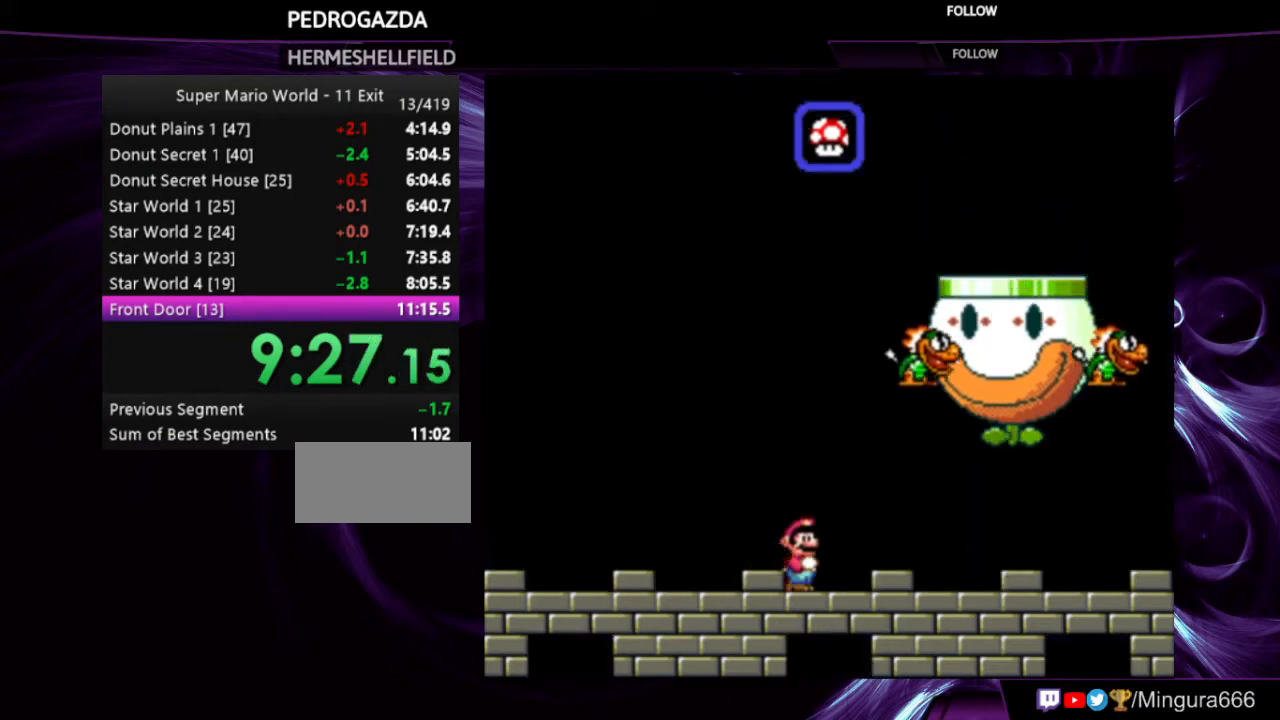
{"buttons": ["Y"], "events": [[33, "B", "down"], [100, "DPAD_RIGHT", "down"], [133, "B", "up"], [233, "DPAD_RIGHT", "up"]]}
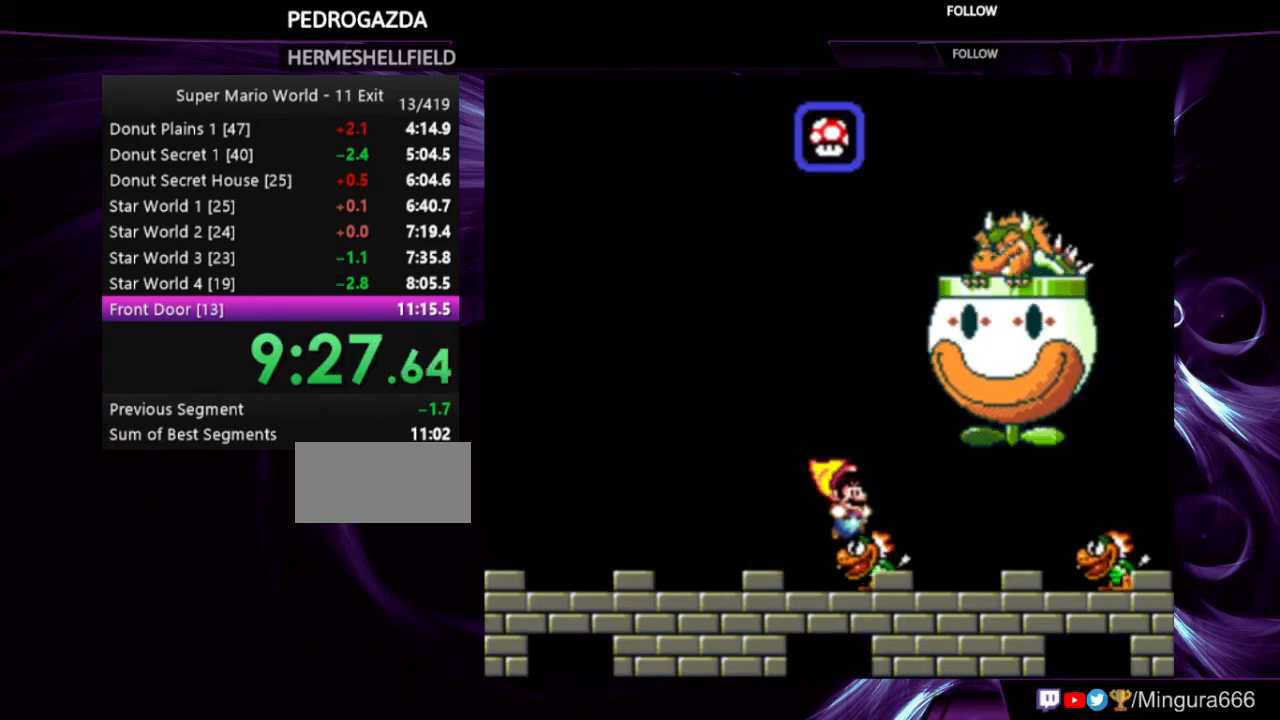
{"buttons": ["Y", "DPAD_LEFT"], "events": [[233, "DPAD_LEFT", "down"]]}
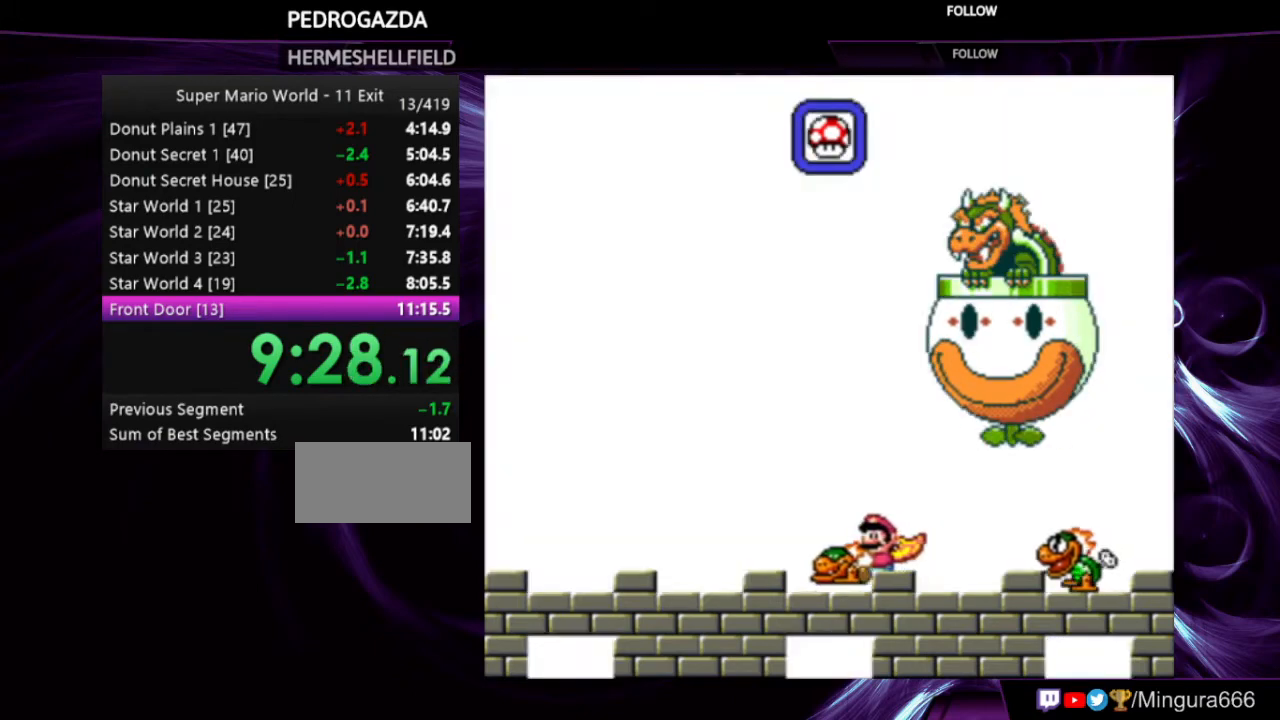
{"buttons": ["Y"], "events": [[167, "DPAD_LEFT", "up"], [300, "DPAD_UP", "down"], [500, "DPAD_UP", "up"]]}
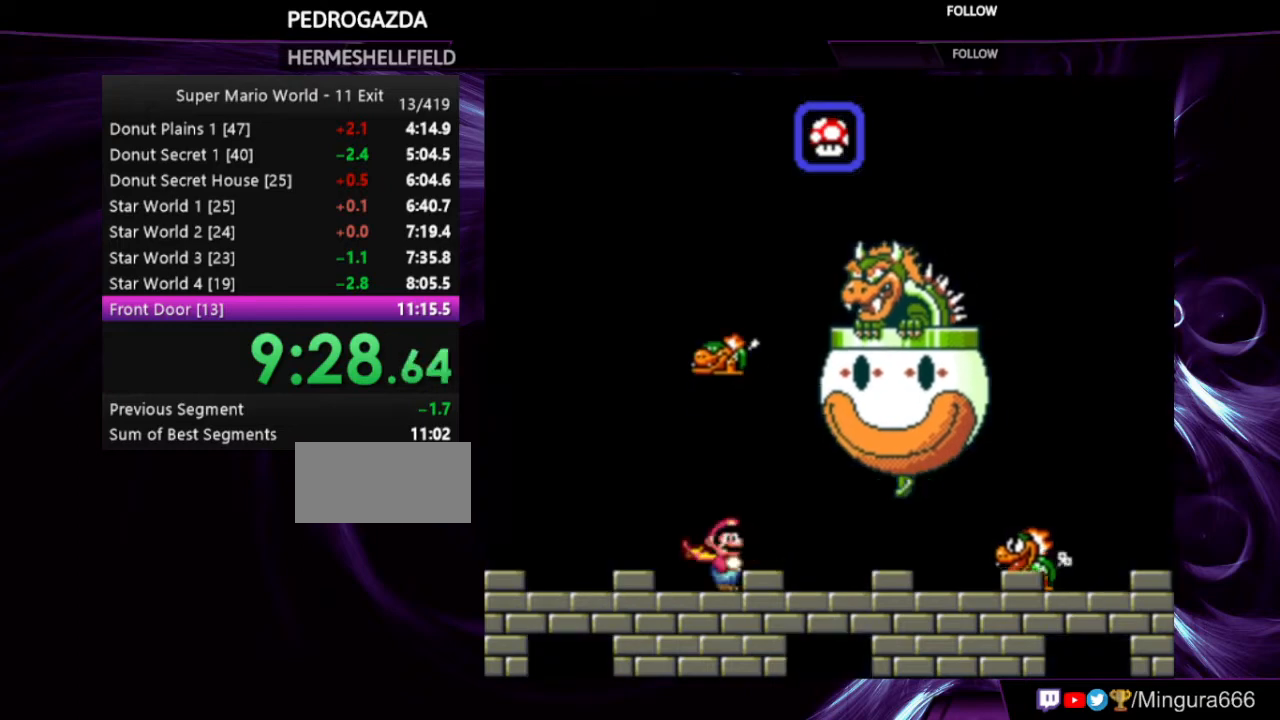
{"buttons": ["Y", "DPAD_RIGHT"], "events": [[167, "DPAD_RIGHT", "down"]]}
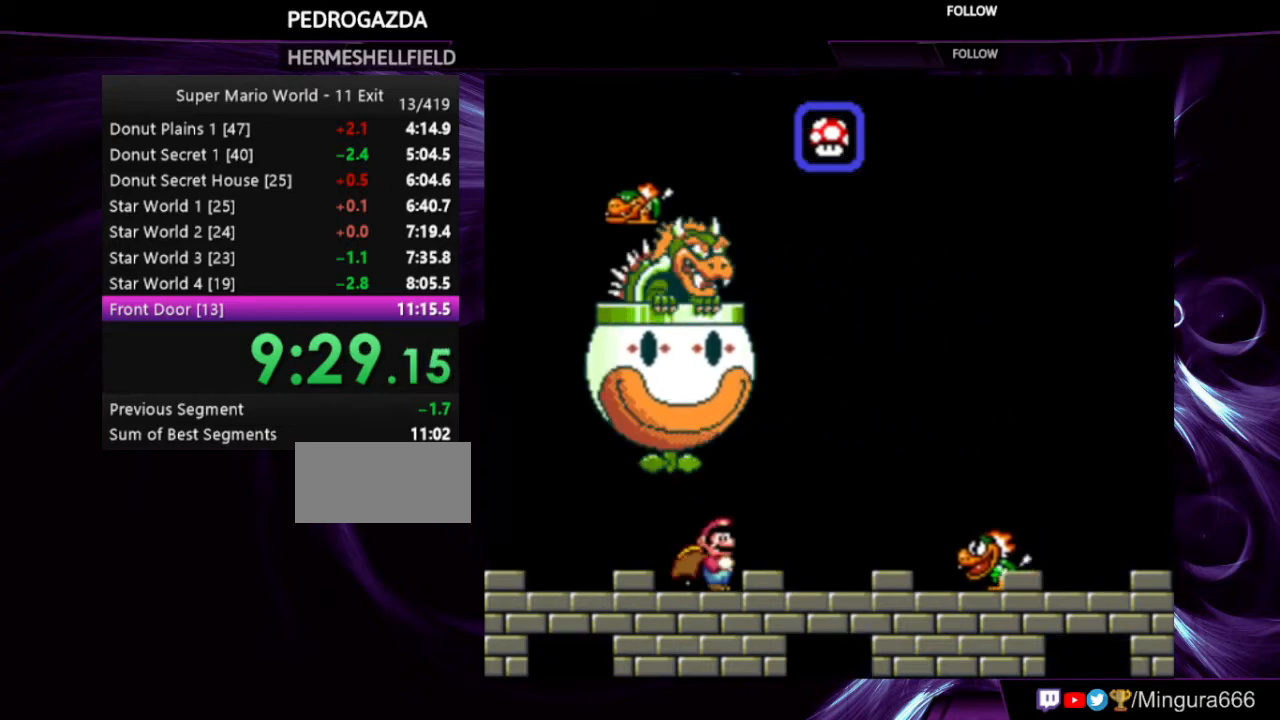
{"buttons": ["Y"], "events": [[167, "B", "down"], [233, "B", "up"], [333, "DPAD_RIGHT", "up"]]}
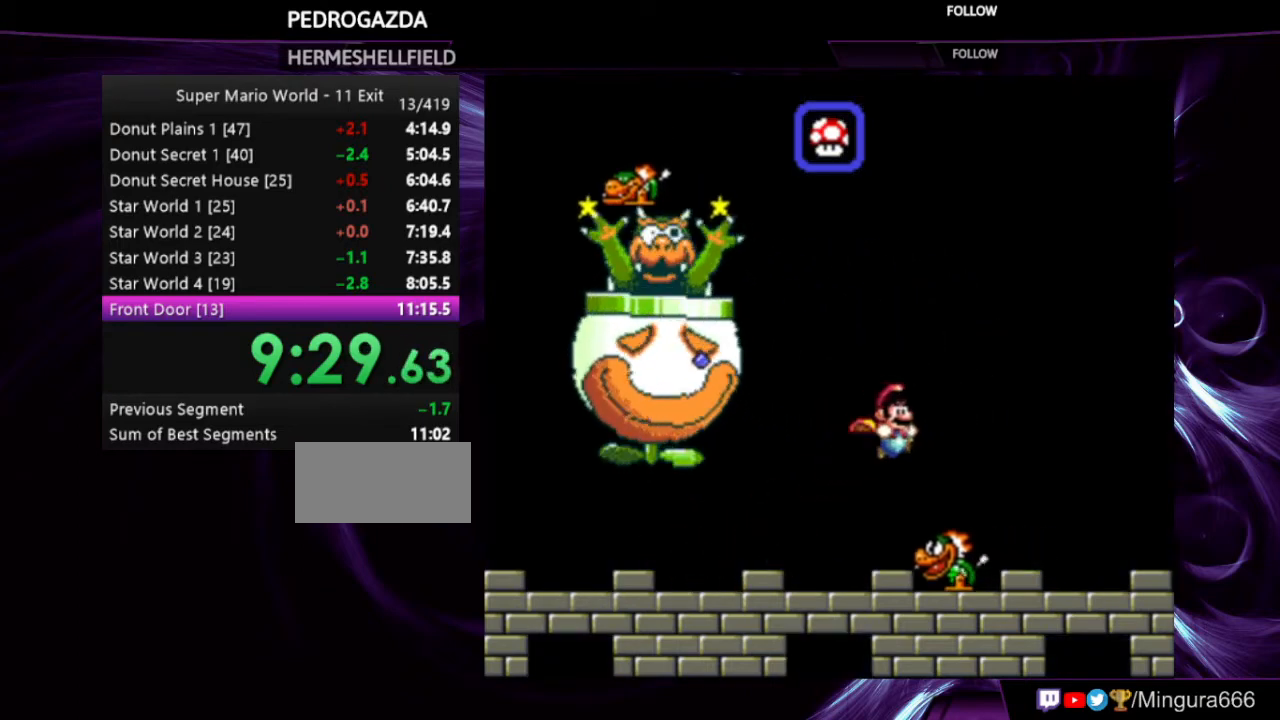
{"buttons": ["DPAD_RIGHT"], "events": [[67, "DPAD_LEFT", "down"], [300, "DPAD_LEFT", "up"], [333, "Y", "up"], [500, "DPAD_RIGHT", "down"]]}
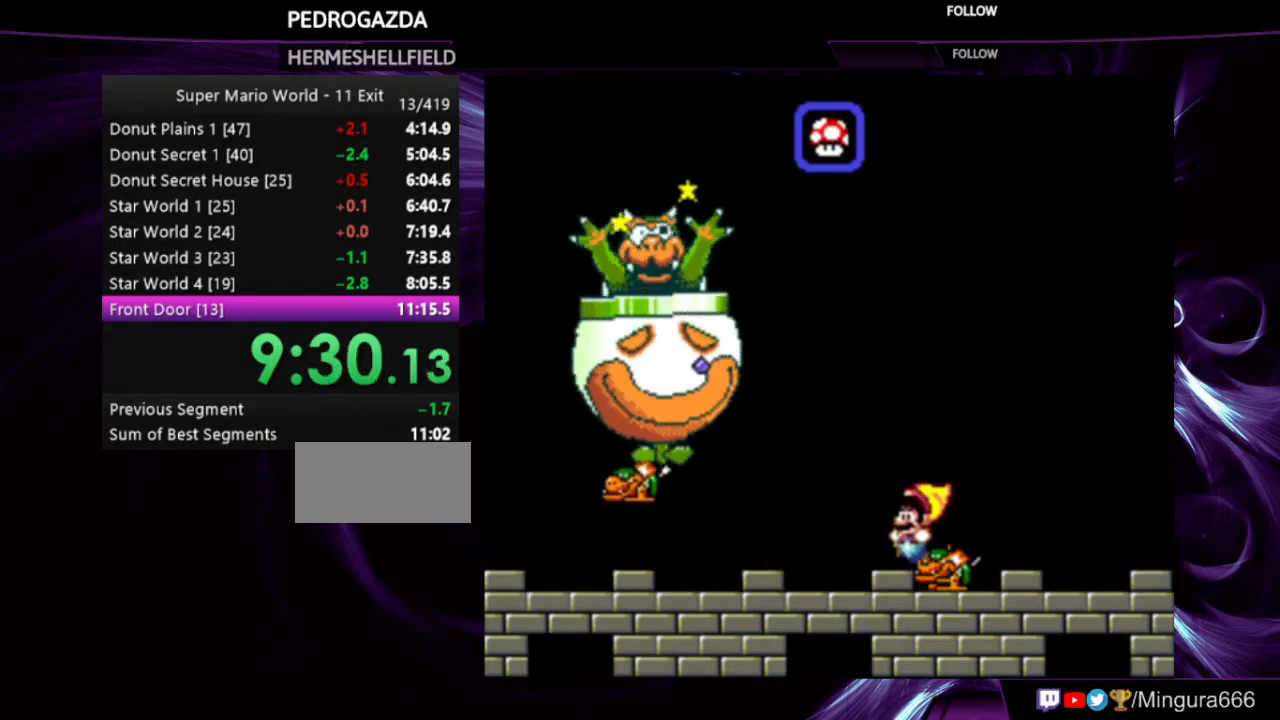
{"buttons": [], "events": [[133, "DPAD_RIGHT", "up"]]}
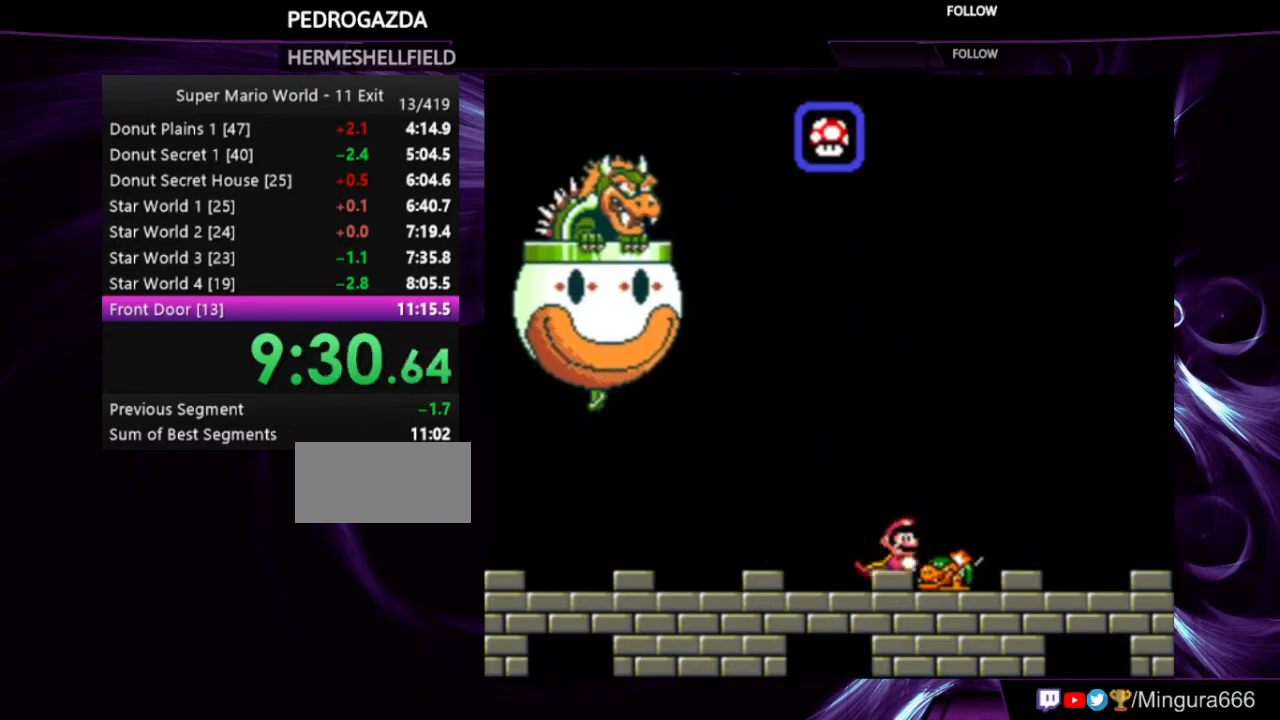
{"buttons": [], "events": []}
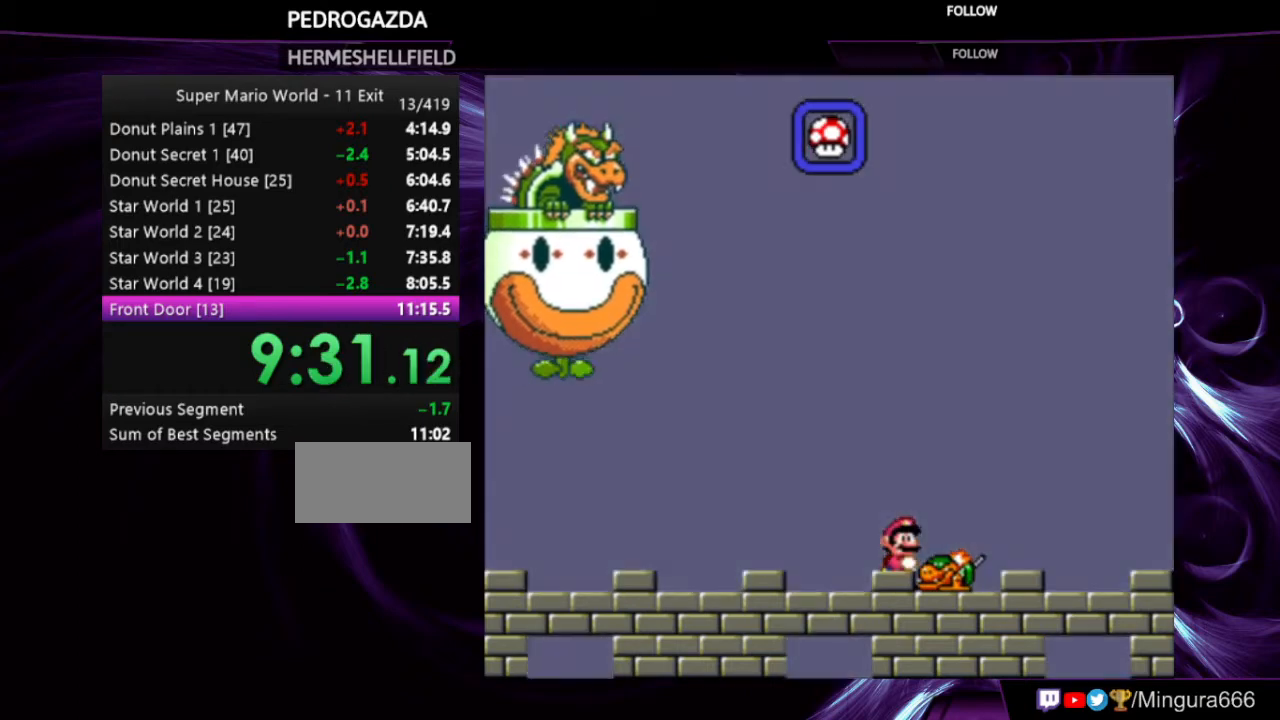
{"buttons": [], "events": [[100, "DPAD_RIGHT", "down"], [167, "DPAD_RIGHT", "up"]]}
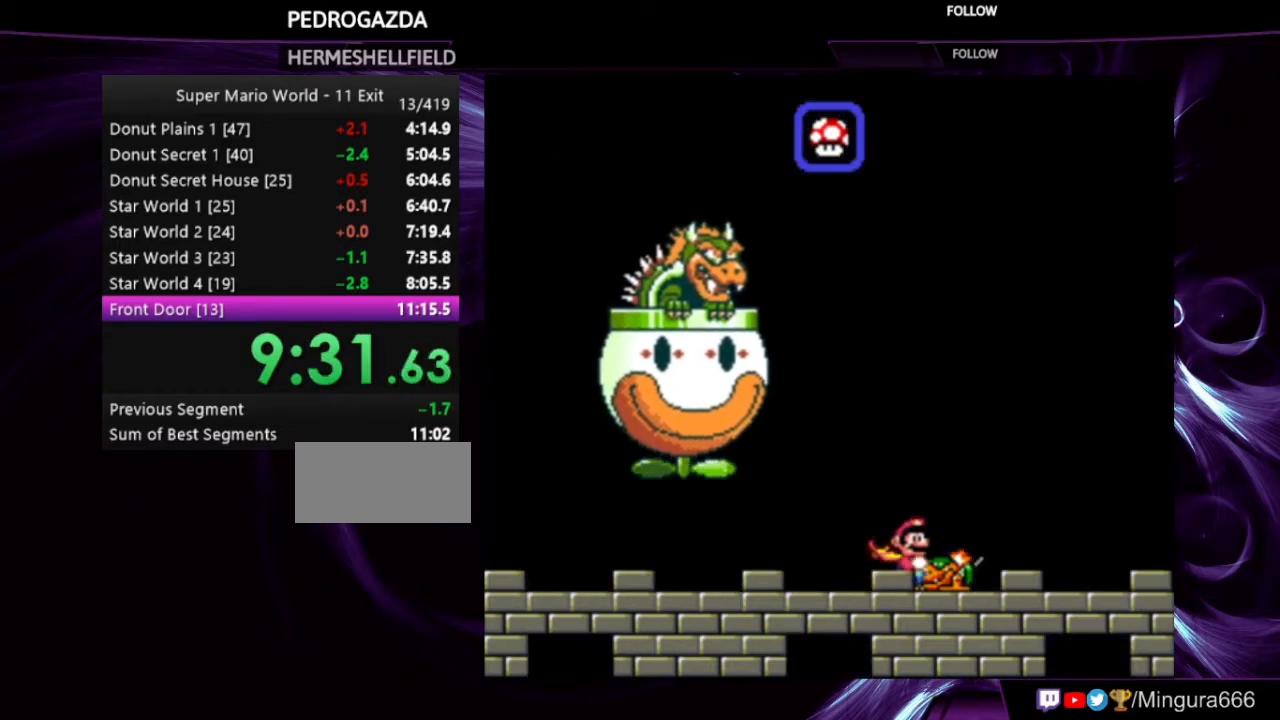
{"buttons": [], "events": [[167, "DPAD_RIGHT", "down"], [300, "DPAD_RIGHT", "up"]]}
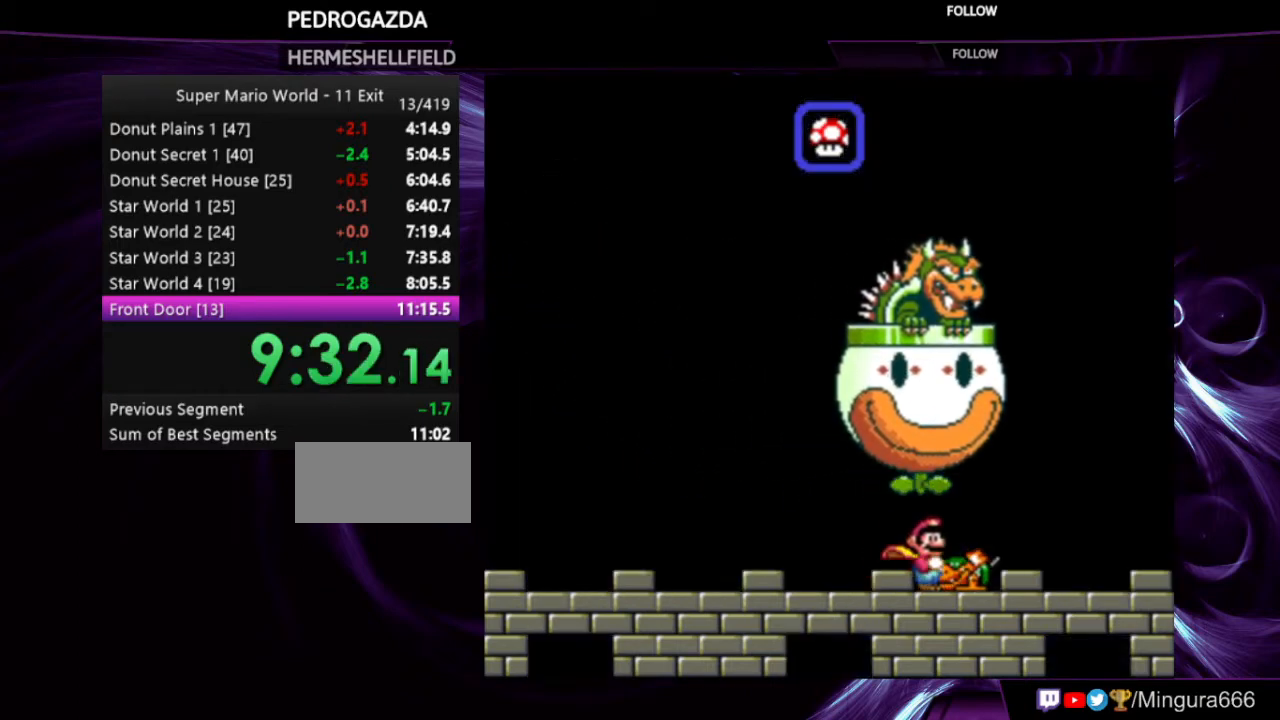
{"buttons": ["DPAD_RIGHT"], "events": [[467, "DPAD_RIGHT", "down"]]}
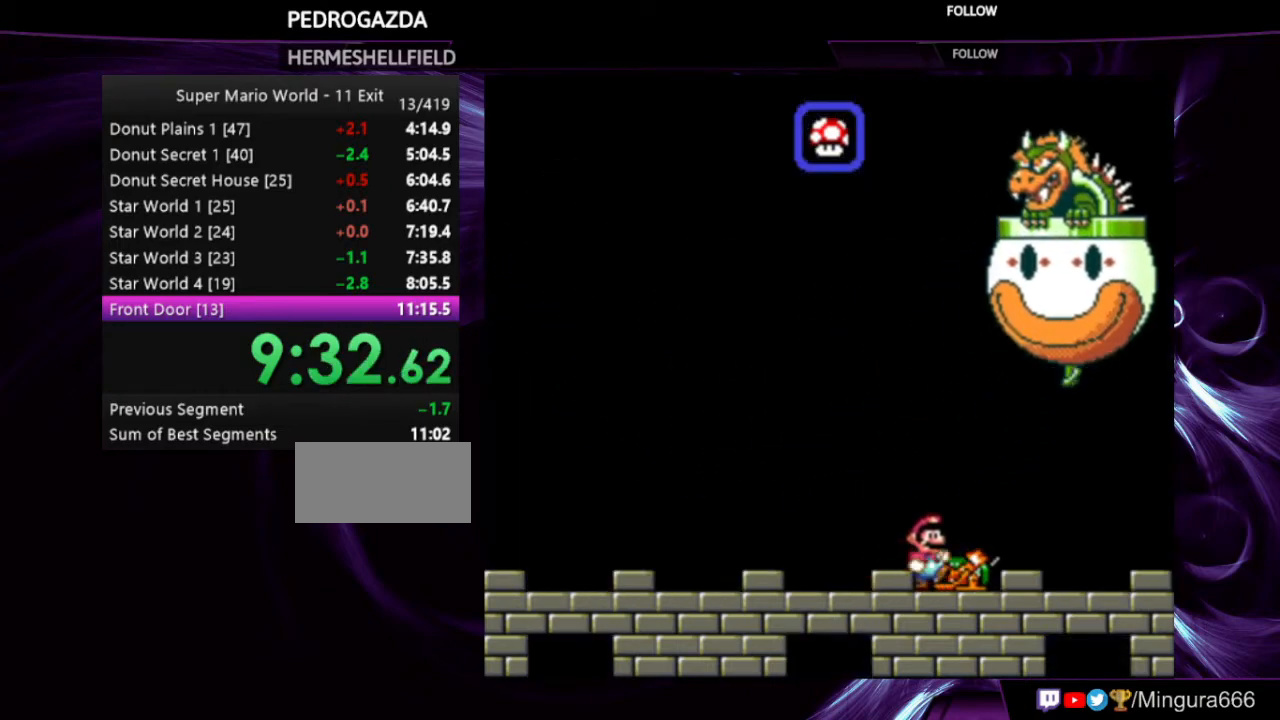
{"buttons": ["Y", "DPAD_LEFT"], "events": [[67, "Y", "down"], [300, "DPAD_RIGHT", "up"], [400, "DPAD_LEFT", "down"]]}
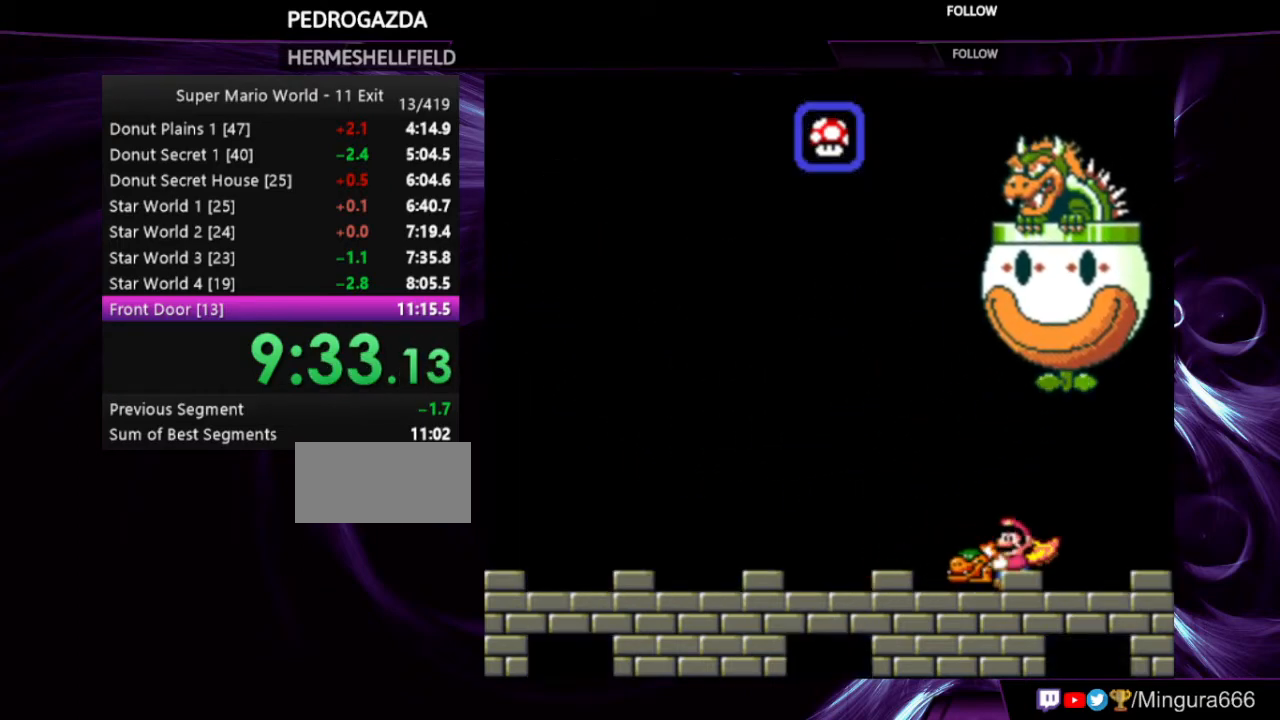
{"buttons": ["Y", "DPAD_LEFT"], "events": [[67, "DPAD_LEFT", "up"], [333, "DPAD_LEFT", "down"]]}
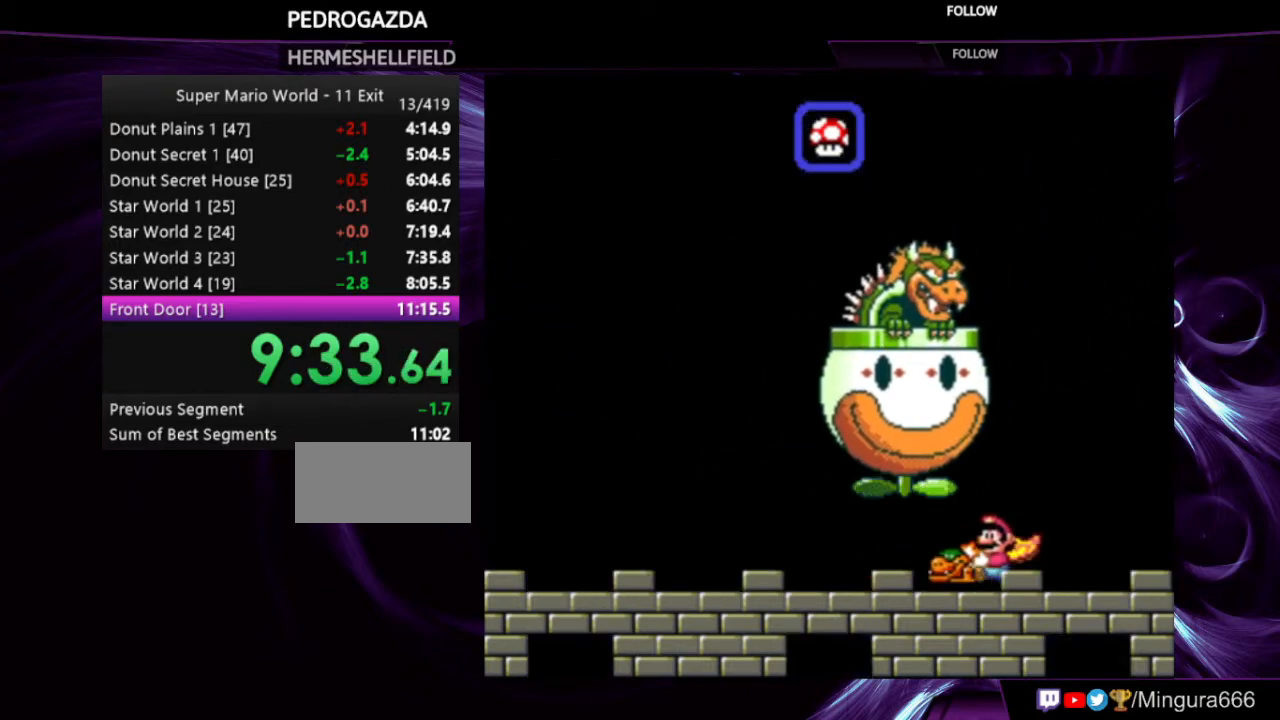
{"buttons": ["Y"], "events": [[233, "DPAD_LEFT", "up"], [300, "DPAD_RIGHT", "down"], [400, "DPAD_RIGHT", "up"]]}
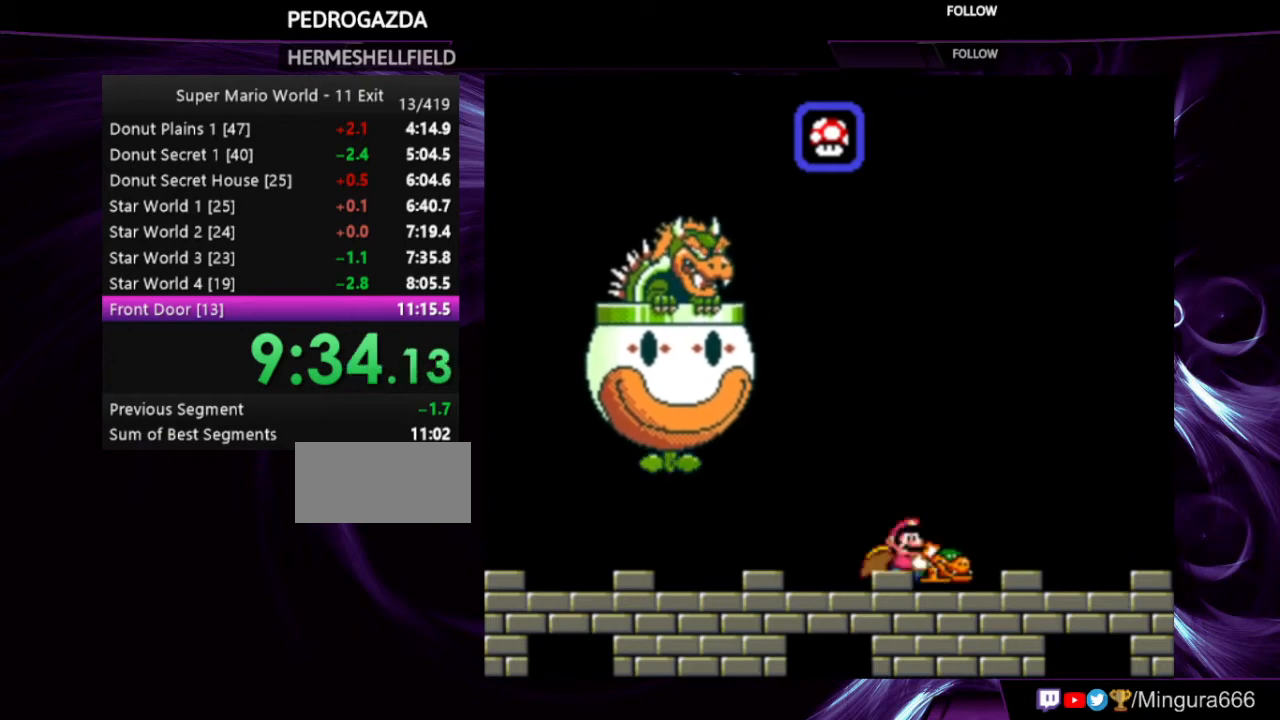
{"buttons": [], "events": [[33, "Y", "up"], [167, "DPAD_RIGHT", "down"], [267, "DPAD_RIGHT", "up"]]}
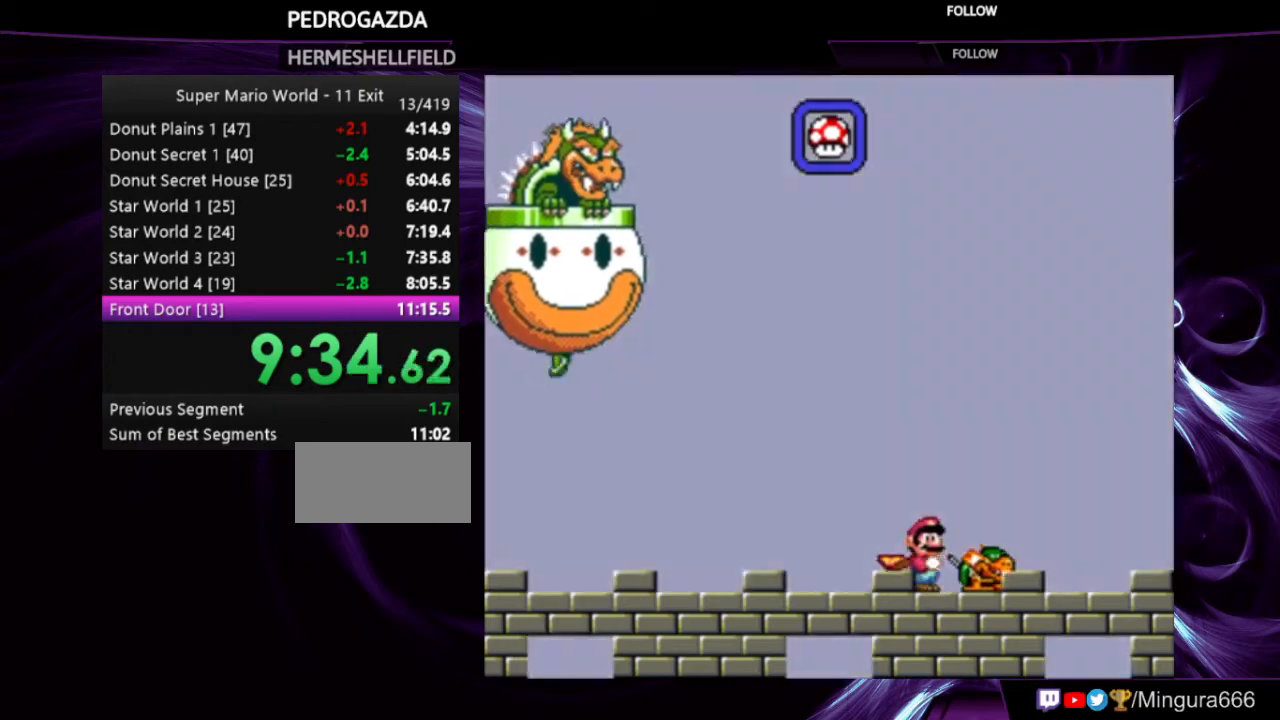
{"buttons": ["Y", "DPAD_RIGHT"], "events": [[400, "Y", "down"], [433, "DPAD_RIGHT", "down"]]}
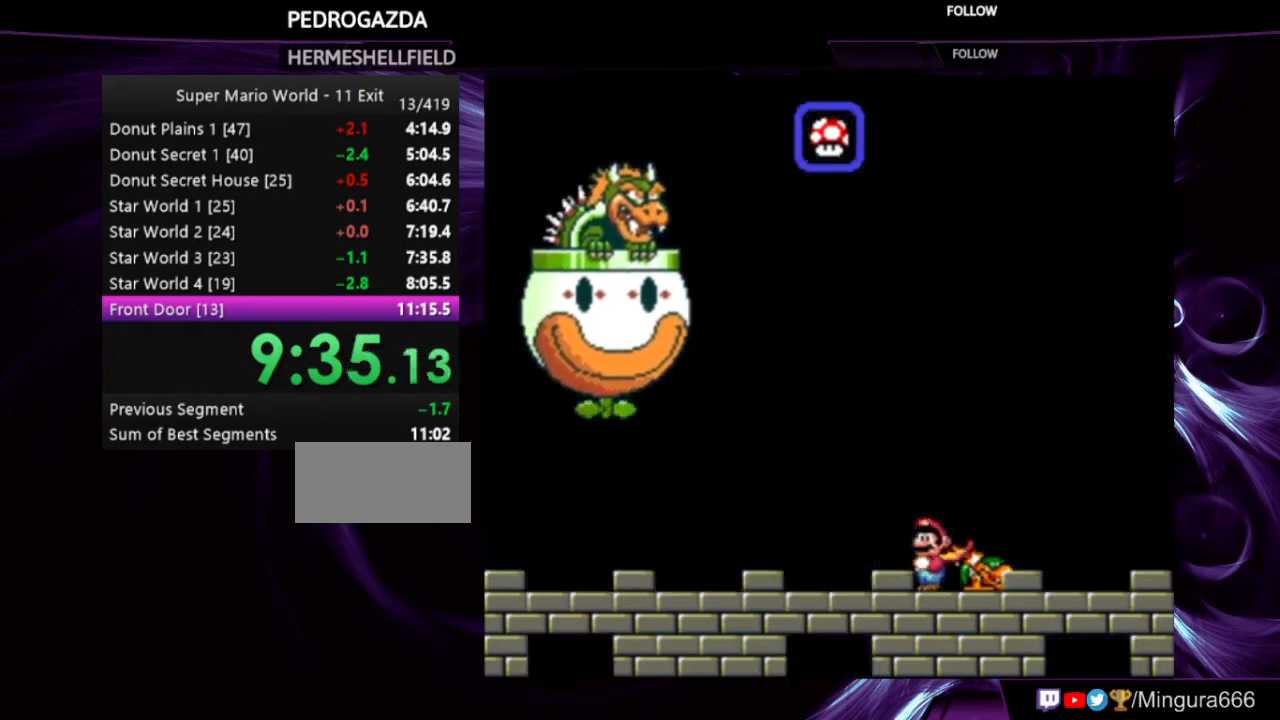
{"buttons": ["Y", "DPAD_RIGHT"], "events": []}
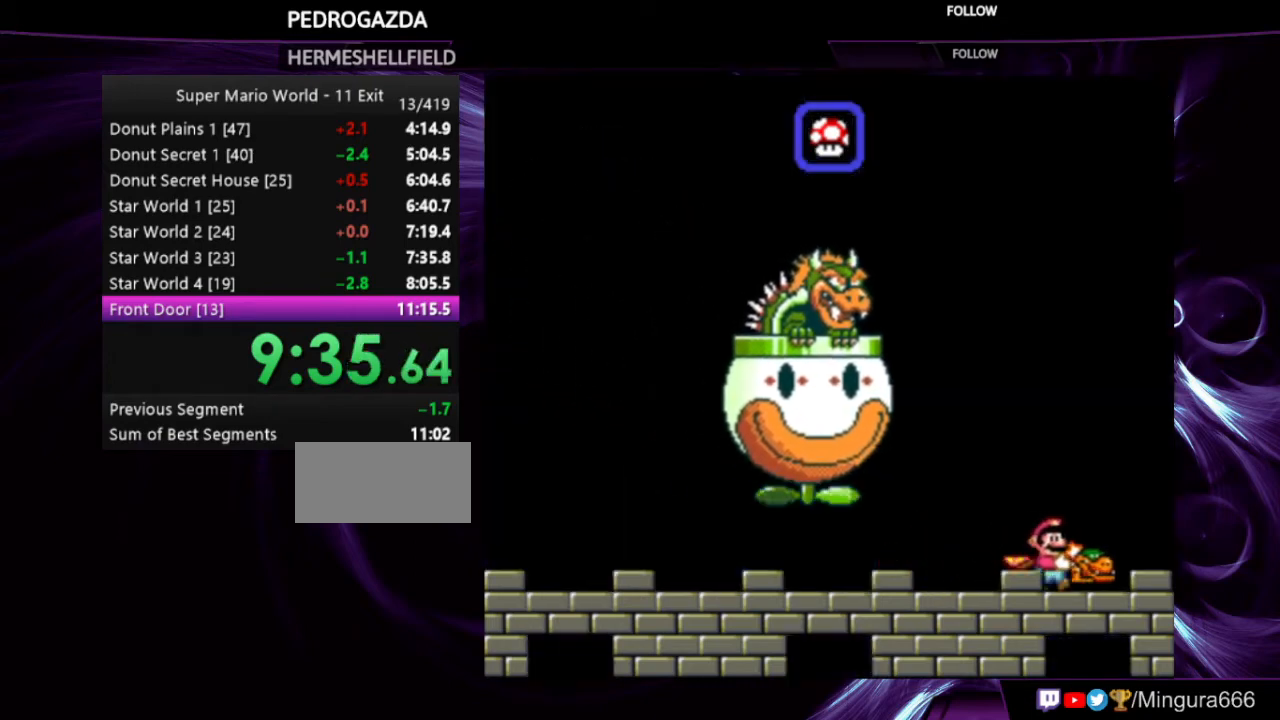
{"buttons": ["Y", "DPAD_LEFT"], "events": [[233, "DPAD_RIGHT", "up"], [467, "DPAD_LEFT", "down"]]}